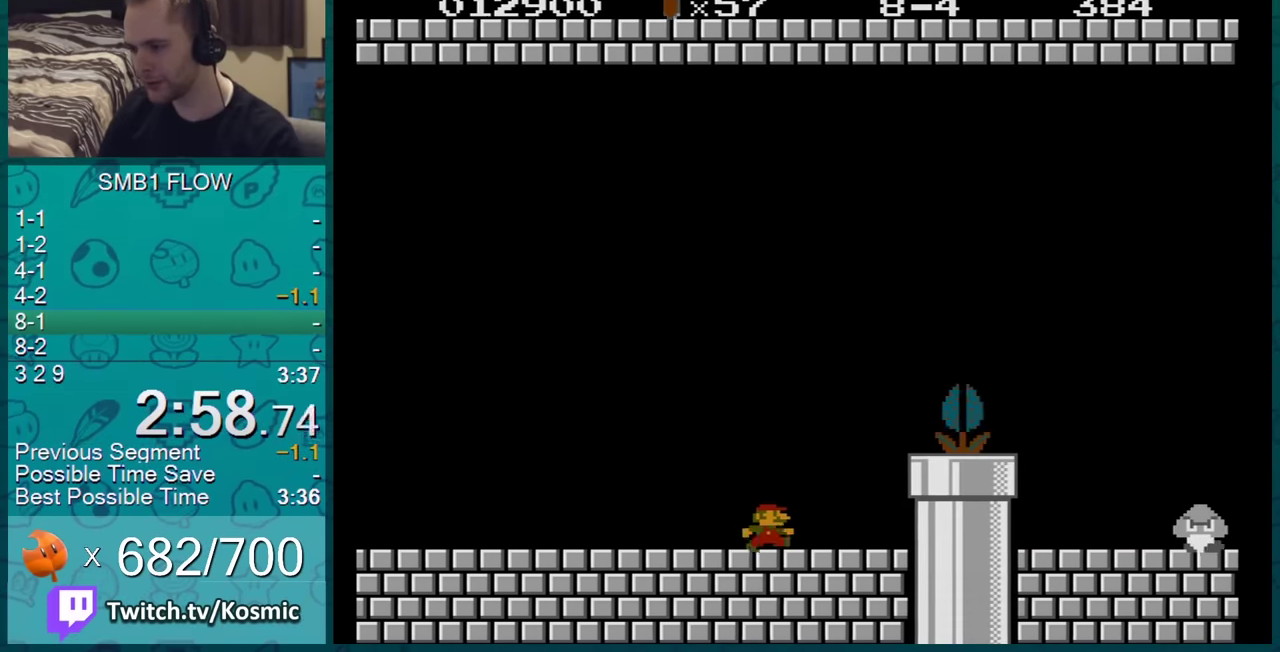
Gameplay with a controller (Nintendo layout); each line is a JSON object with the inputs held at the frame after it. "events" lists button and stick changes between this image and that frame as [ms after this image, input, new state], when the widget could be followed in between. Not read: L3 R3.
{"buttons": ["A", "B", "DPAD_RIGHT"], "events": [[234, "A", "down"]]}
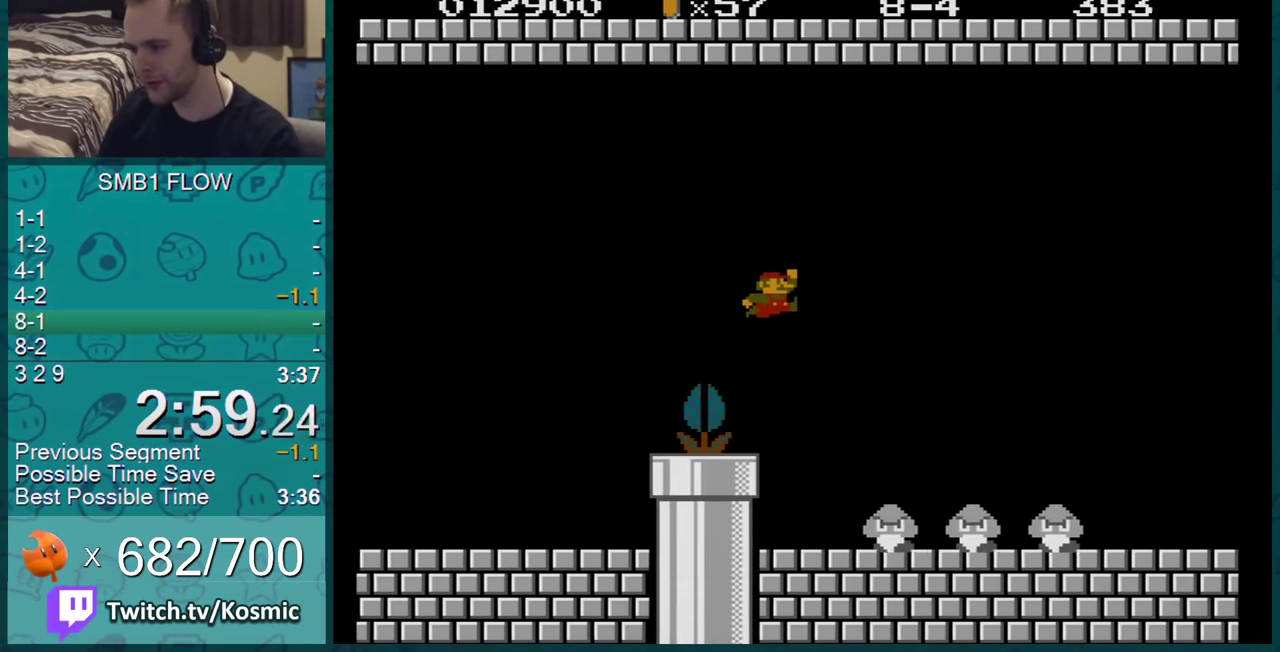
{"buttons": ["B", "DPAD_RIGHT"], "events": [[167, "A", "up"]]}
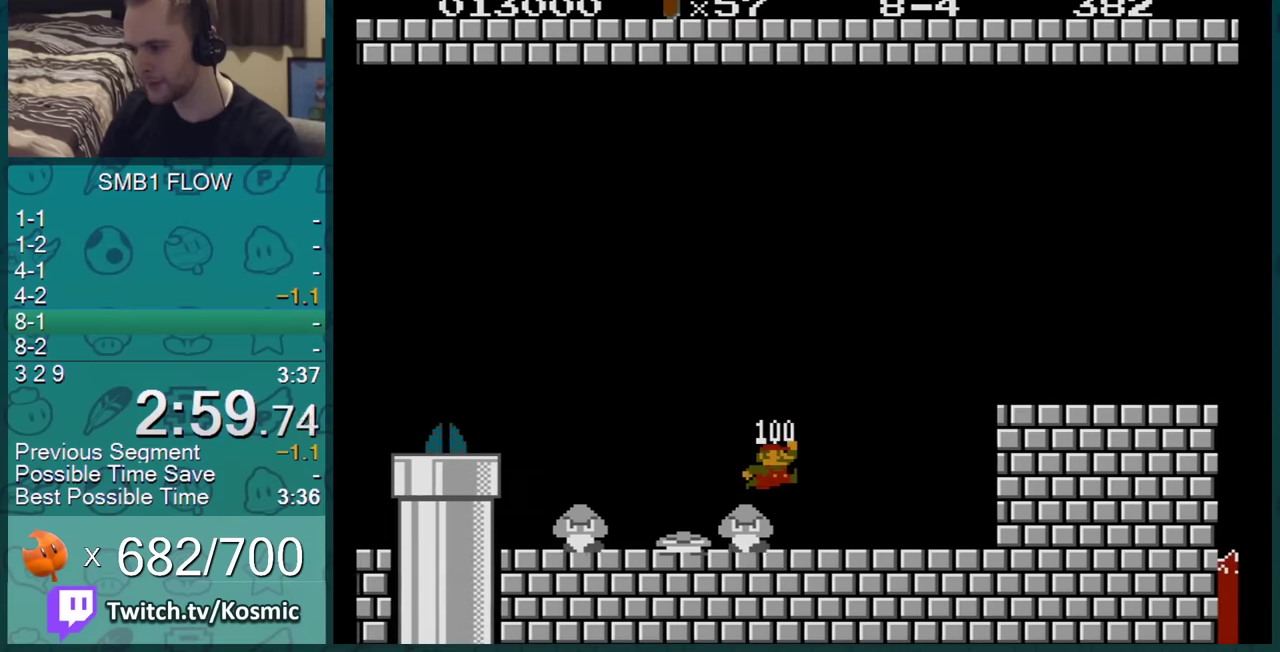
{"buttons": ["A", "B", "DPAD_RIGHT"], "events": [[400, "A", "down"]]}
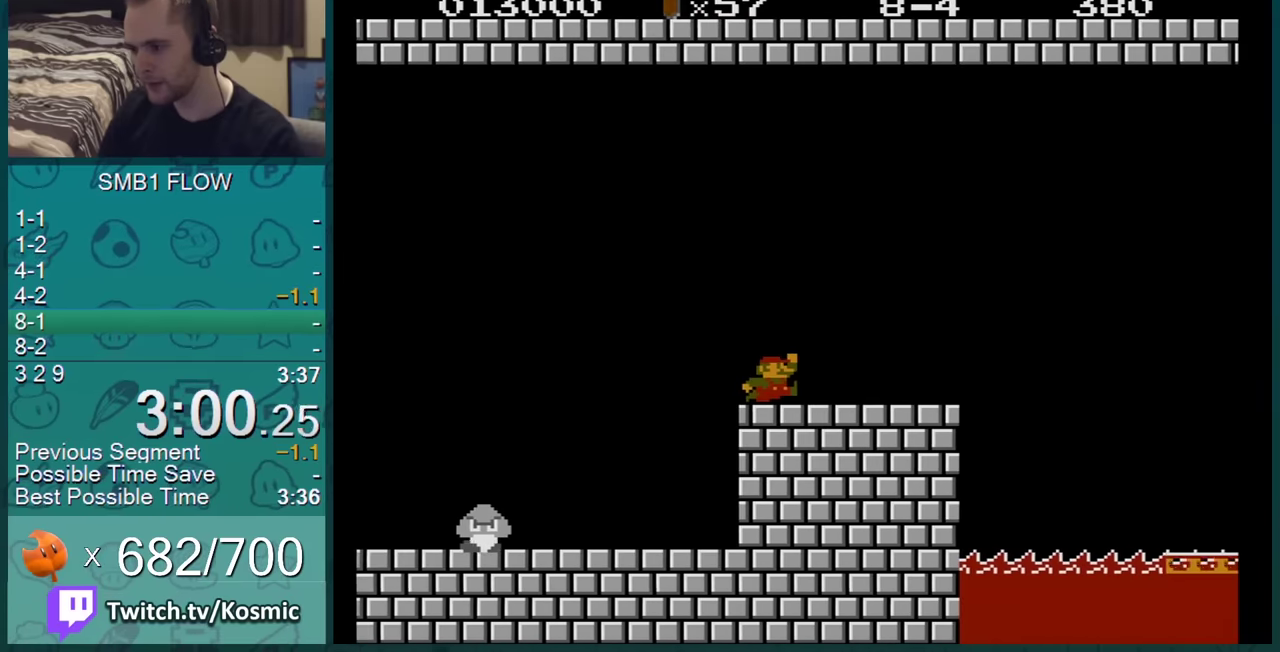
{"buttons": ["B", "DPAD_RIGHT"], "events": [[50, "A", "up"]]}
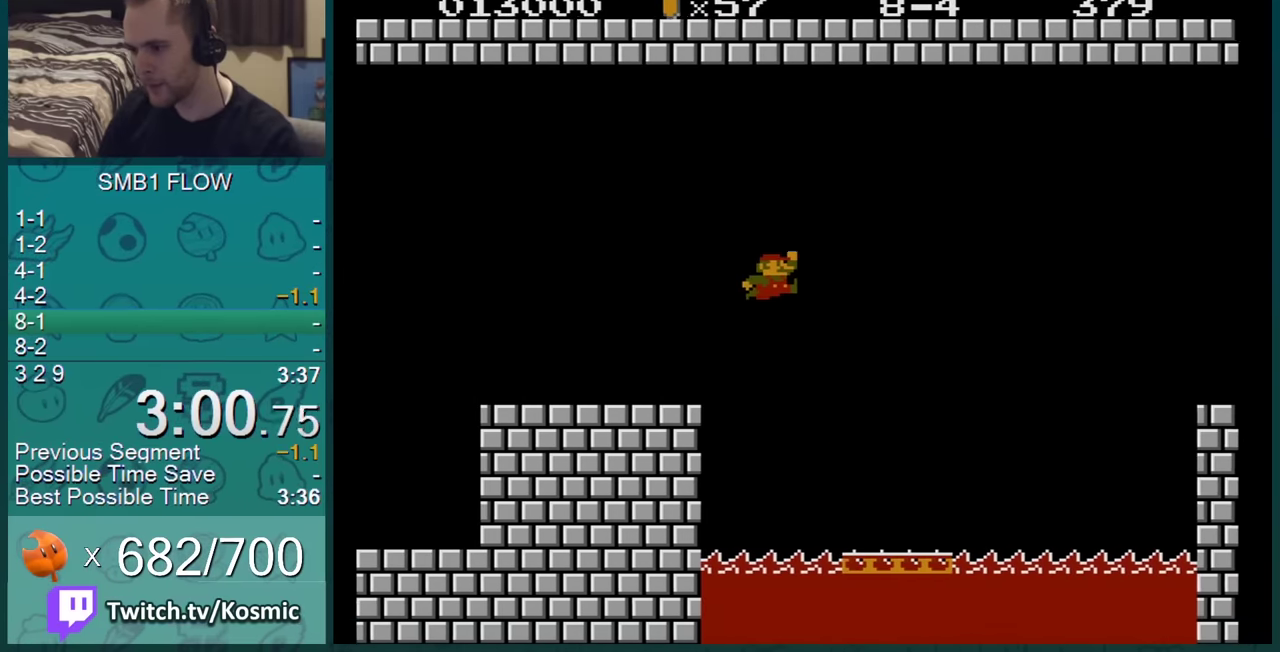
{"buttons": ["A", "B", "DPAD_RIGHT"], "events": [[100, "A", "down"]]}
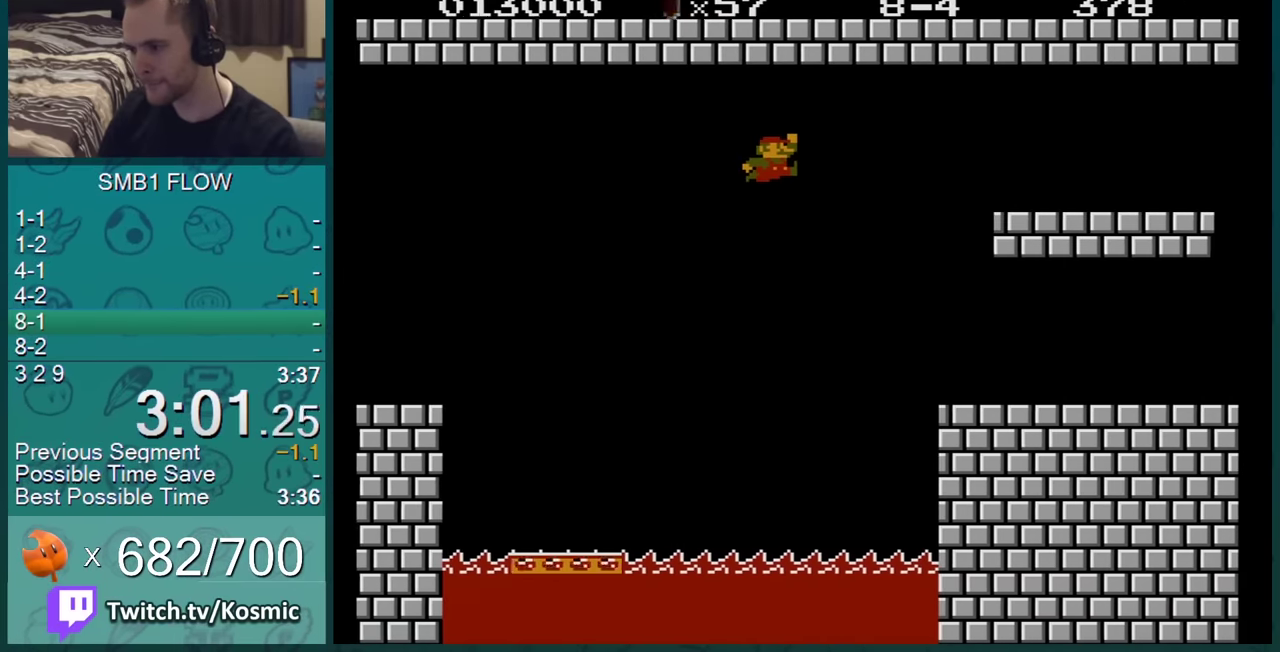
{"buttons": ["B", "DPAD_RIGHT"], "events": [[351, "A", "up"]]}
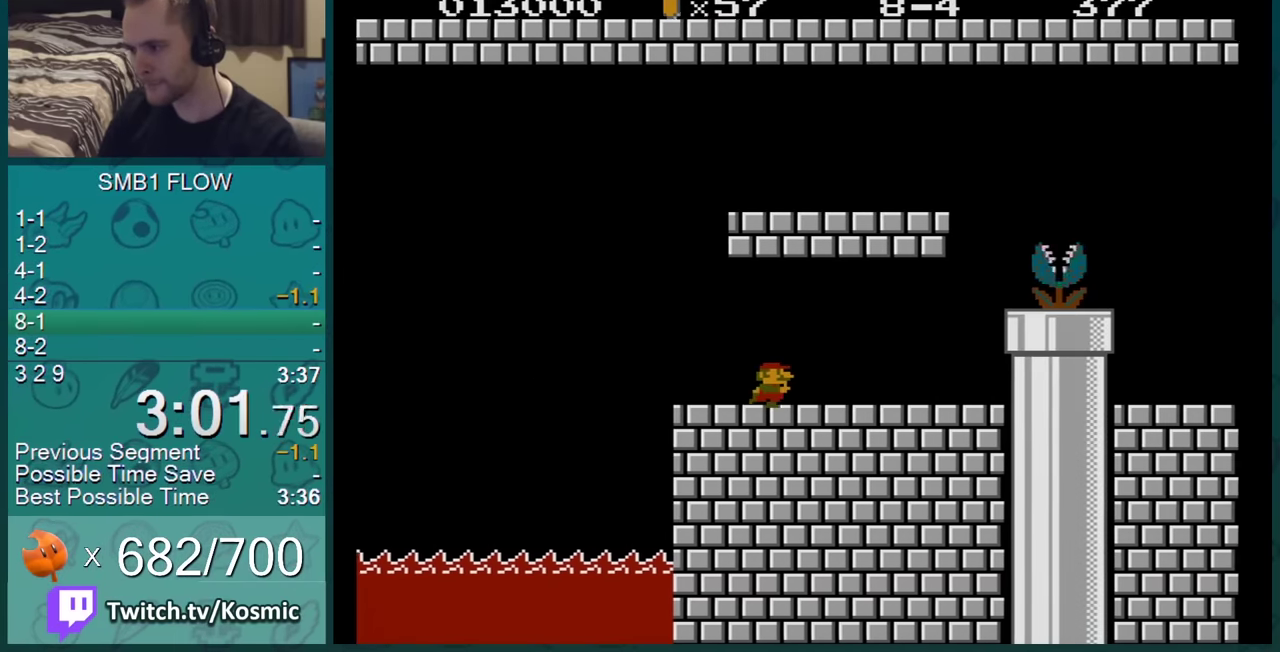
{"buttons": ["B", "DPAD_RIGHT"], "events": []}
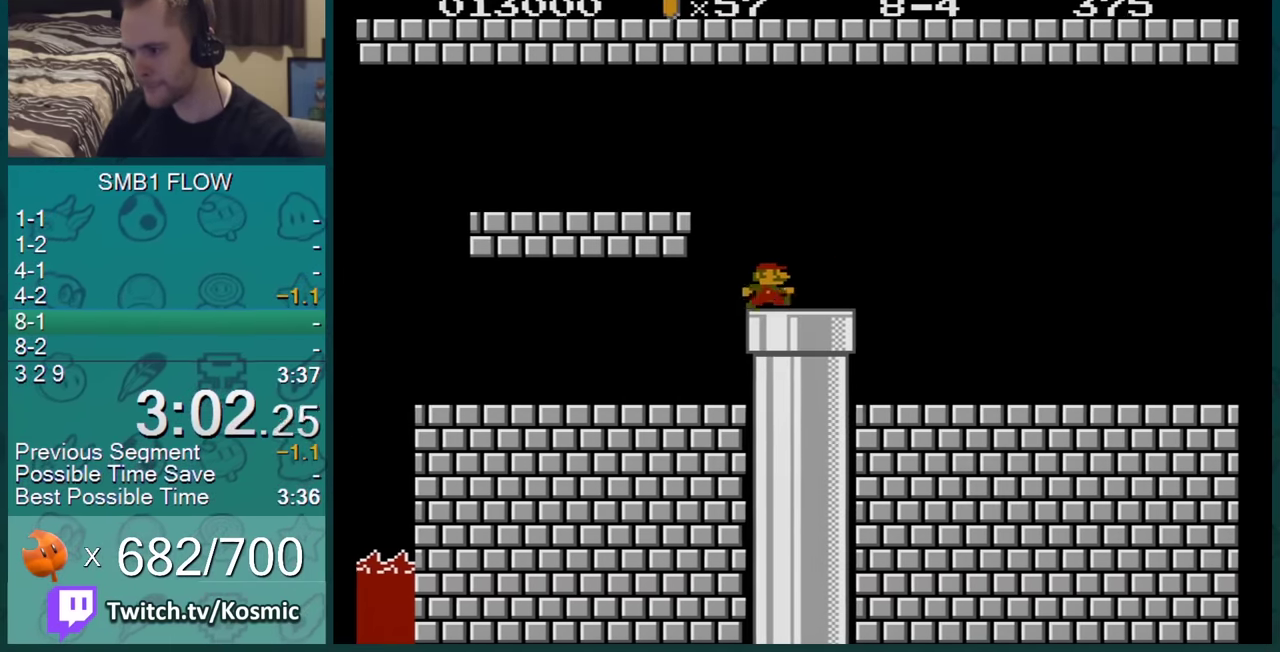
{"buttons": ["DPAD_RIGHT"], "events": [[117, "DPAD_DOWN", "down"], [117, "DPAD_RIGHT", "up"], [384, "DPAD_DOWN", "up"], [417, "DPAD_RIGHT", "down"], [467, "B", "up"]]}
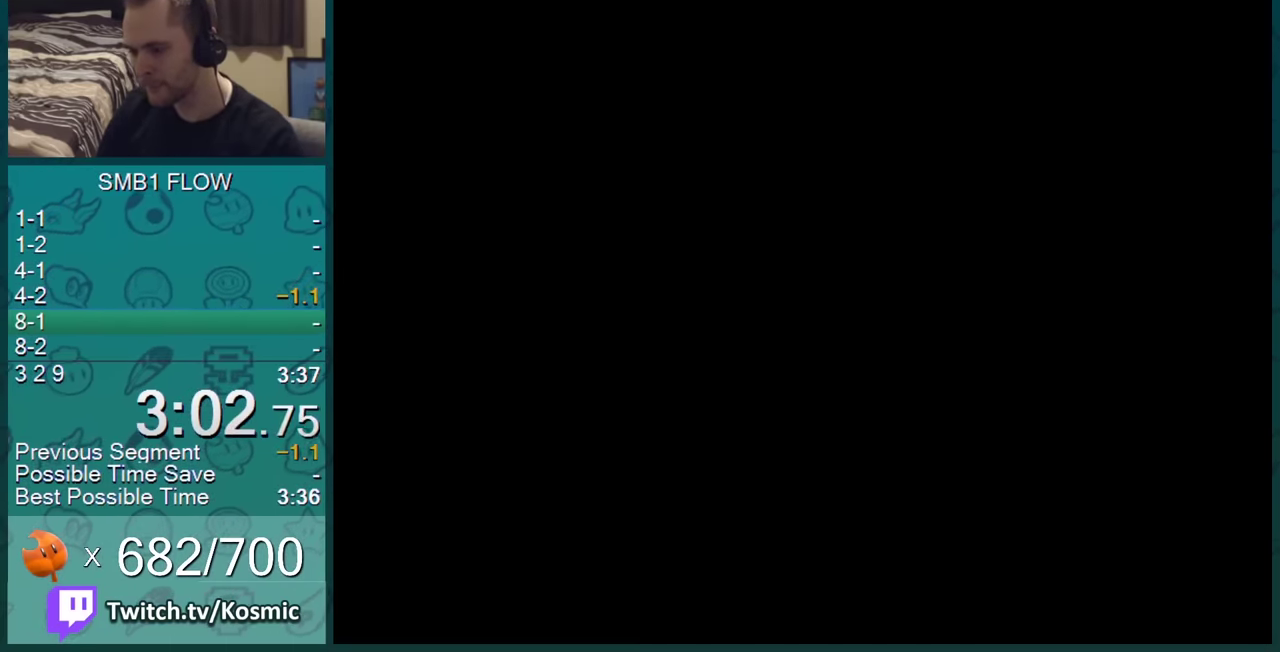
{"buttons": ["DPAD_RIGHT"], "events": []}
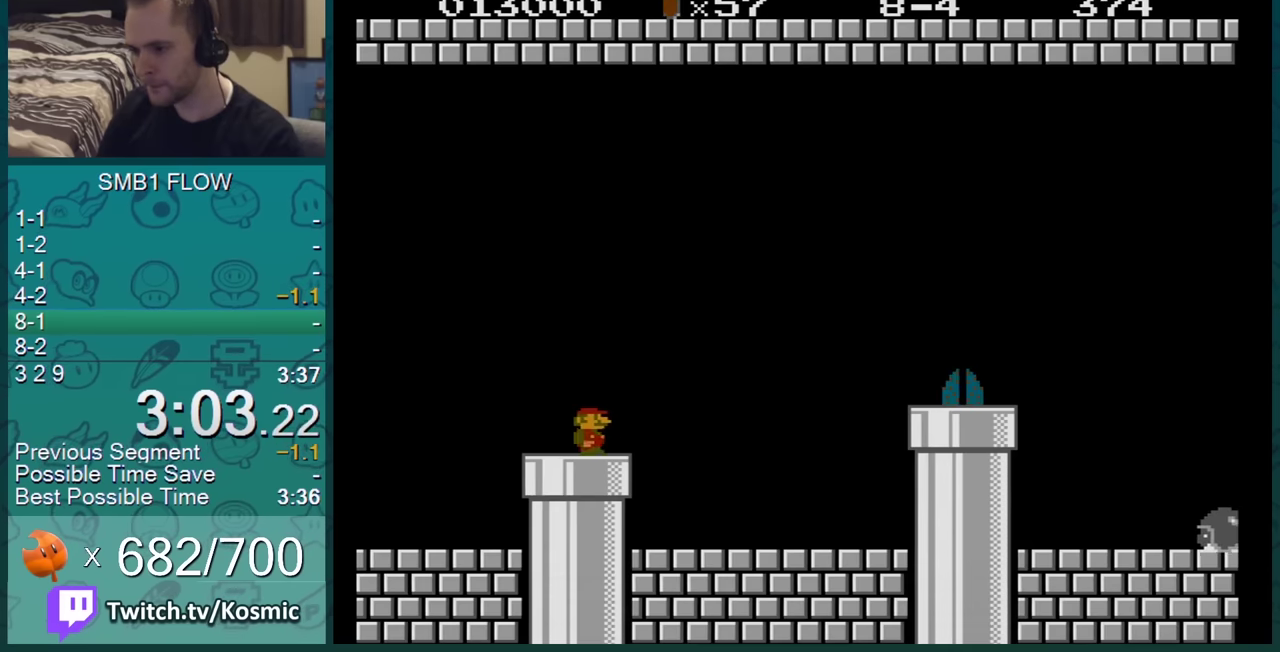
{"buttons": ["DPAD_RIGHT"], "events": []}
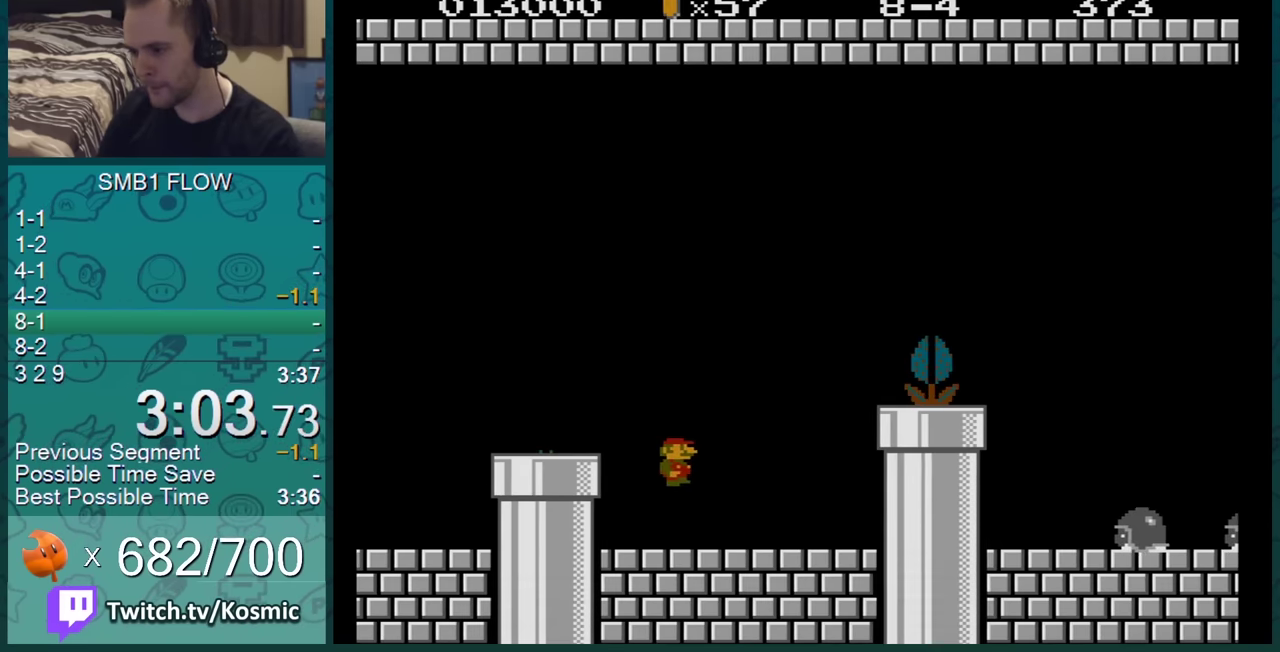
{"buttons": ["A", "B", "DPAD_RIGHT"], "events": [[117, "B", "down"], [451, "A", "down"]]}
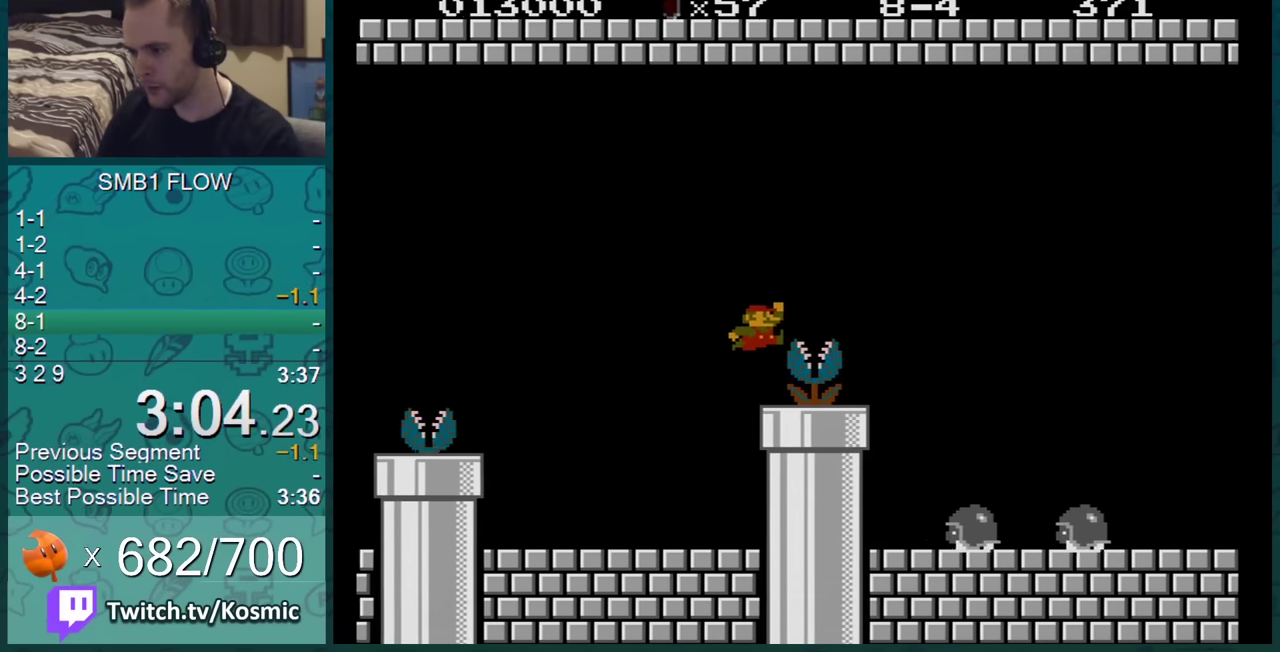
{"buttons": ["B", "DPAD_RIGHT"], "events": [[383, "A", "up"]]}
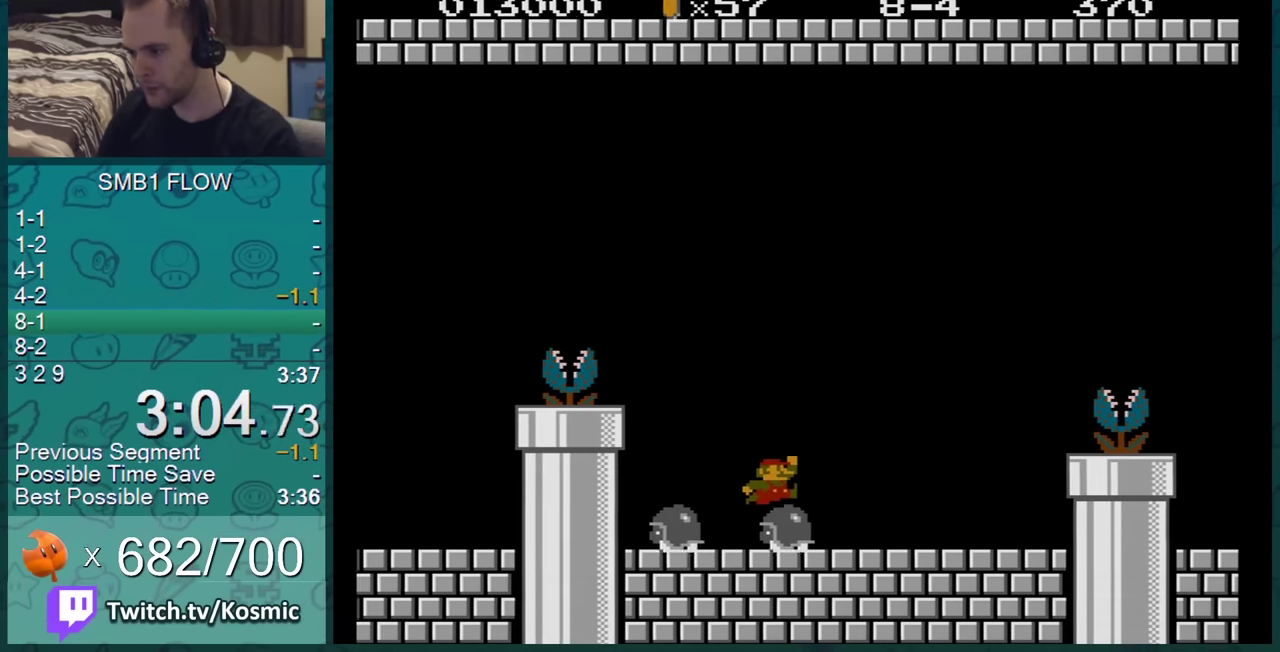
{"buttons": ["B", "DPAD_RIGHT"], "events": []}
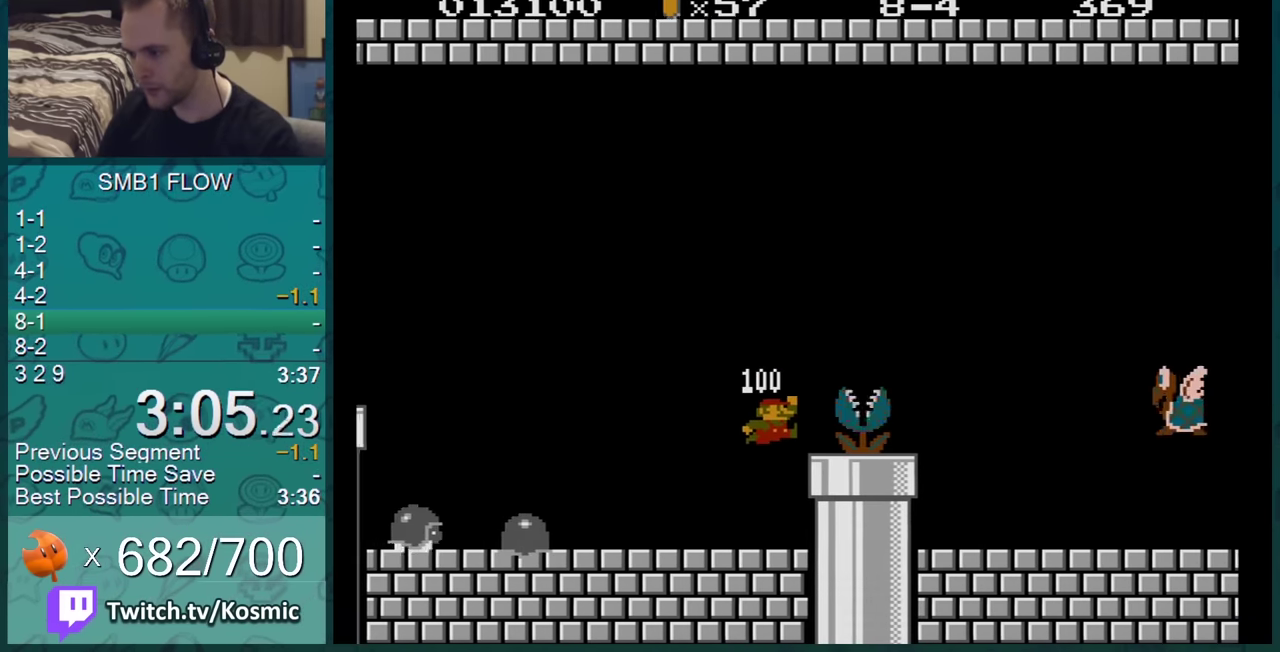
{"buttons": ["B", "DPAD_RIGHT"], "events": [[117, "A", "down"], [300, "A", "up"]]}
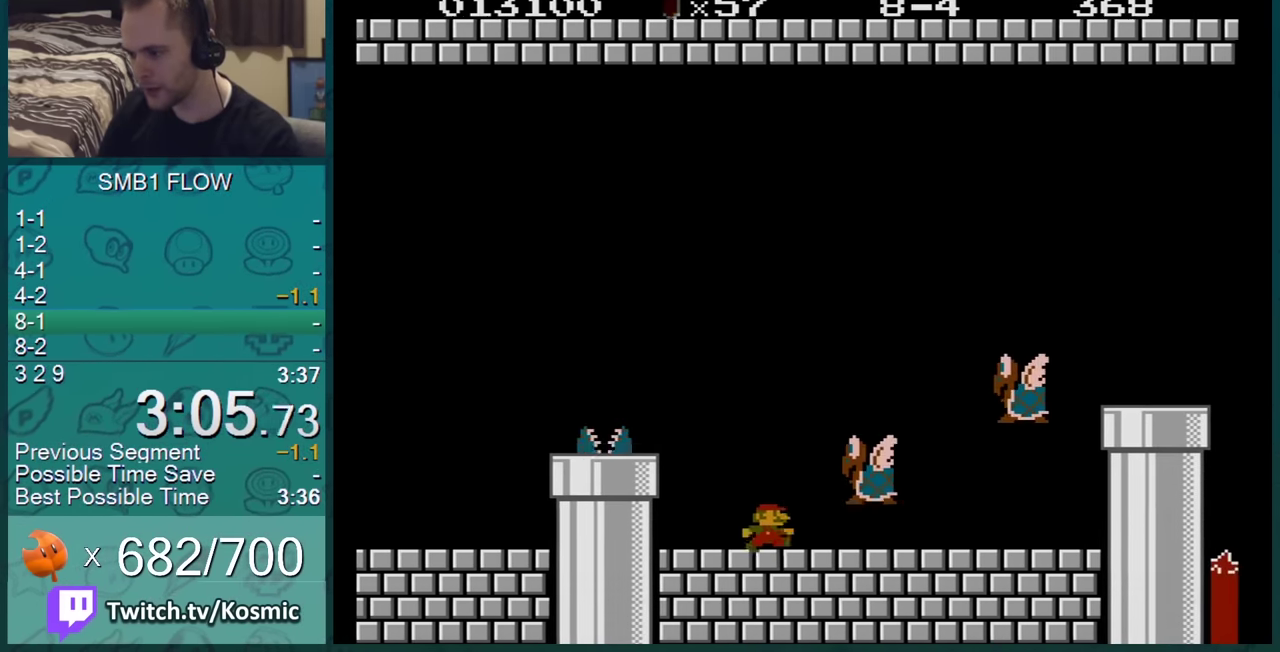
{"buttons": ["A", "B", "DPAD_RIGHT"], "events": [[267, "A", "down"]]}
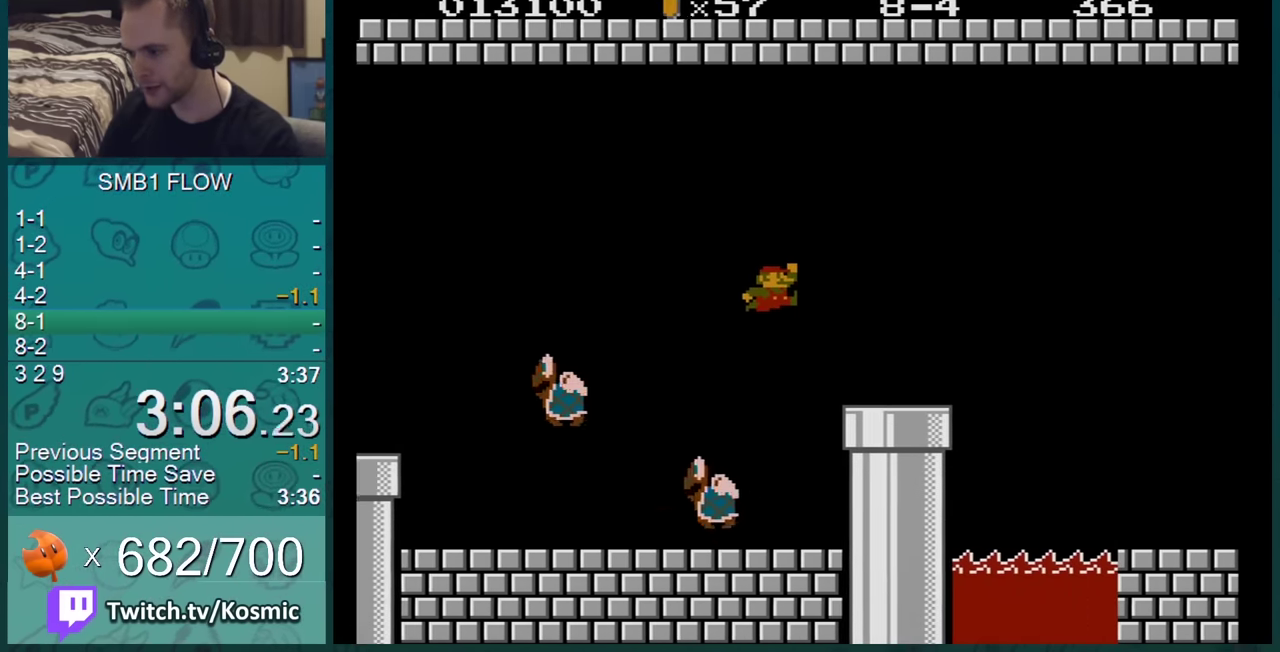
{"buttons": ["B", "DPAD_RIGHT"], "events": [[200, "A", "up"]]}
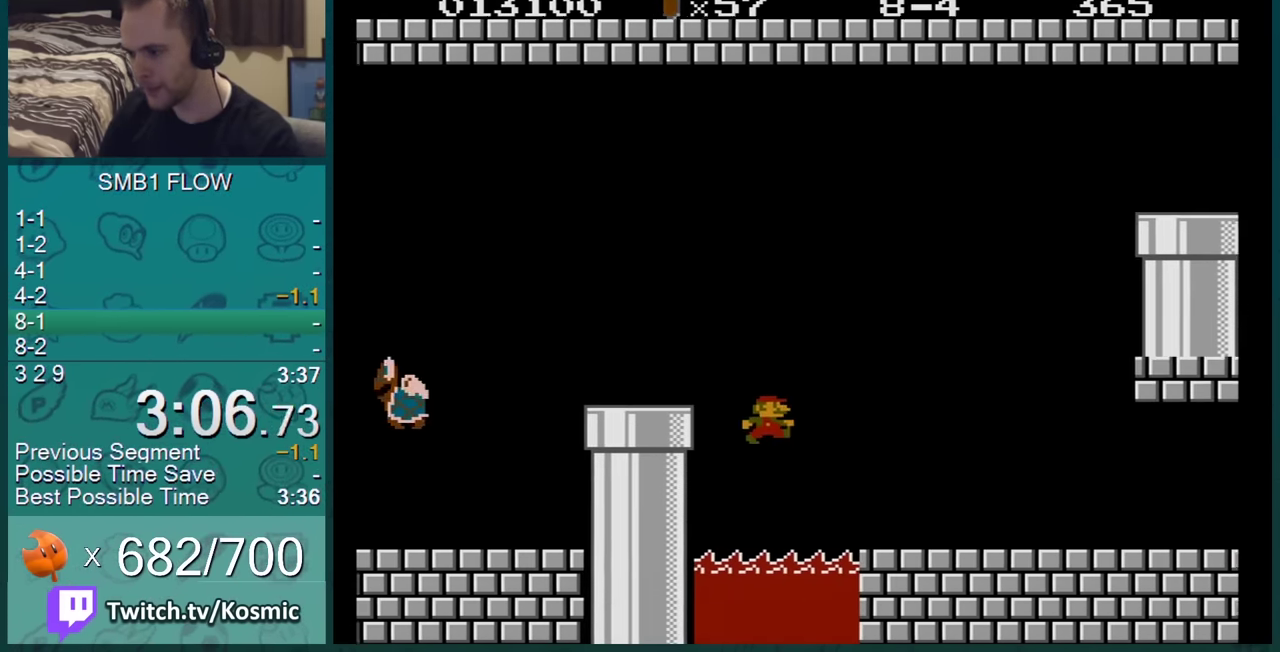
{"buttons": ["A", "B", "DPAD_RIGHT"], "events": [[451, "A", "down"]]}
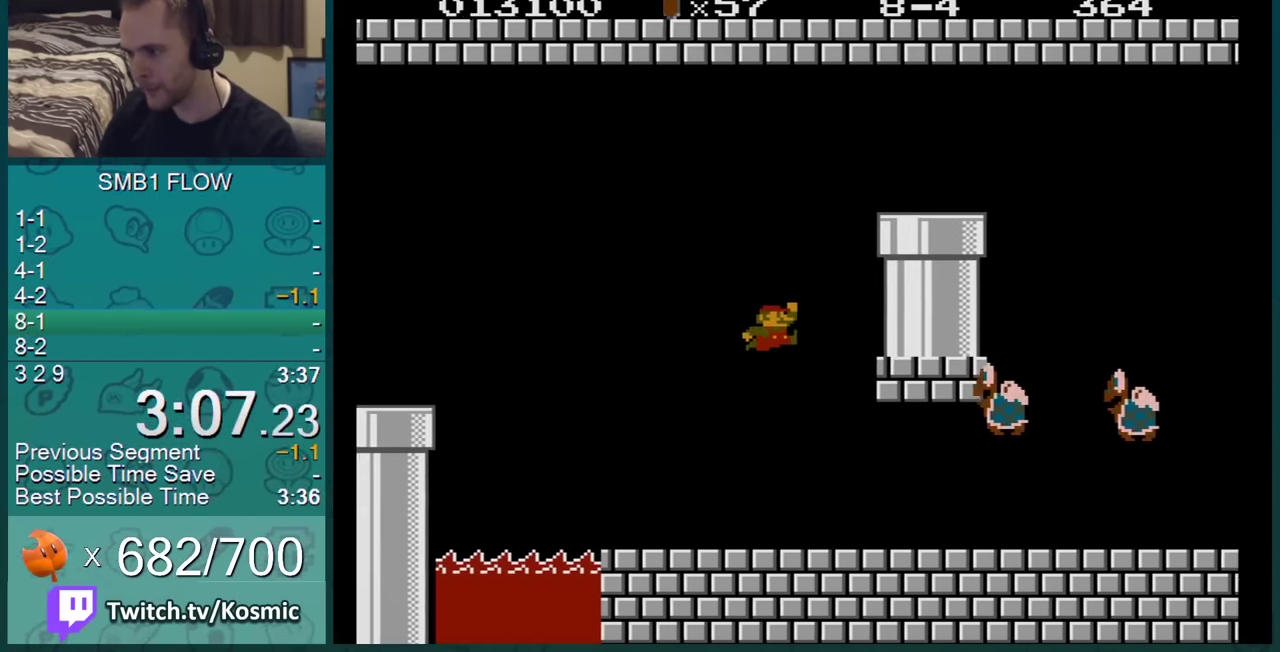
{"buttons": ["A", "B", "DPAD_RIGHT"], "events": [[367, "A", "up"], [417, "A", "down"]]}
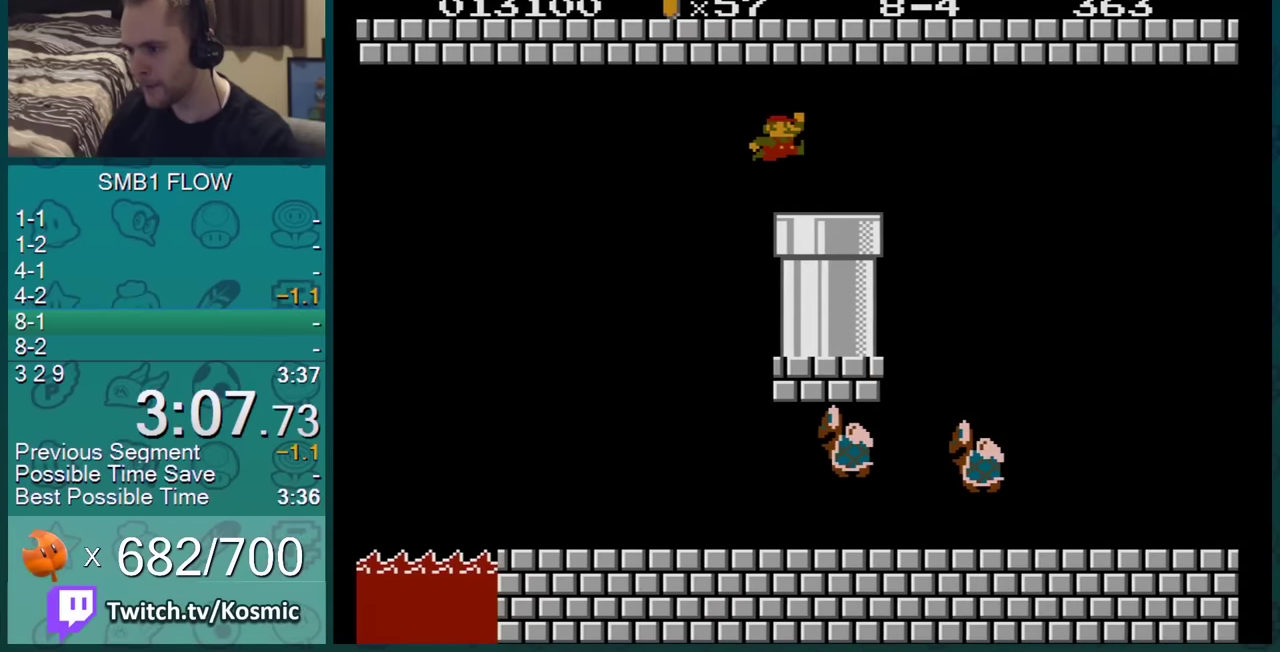
{"buttons": ["B", "DPAD_DOWN"], "events": [[67, "A", "up"], [350, "DPAD_DOWN", "down"], [350, "DPAD_RIGHT", "up"]]}
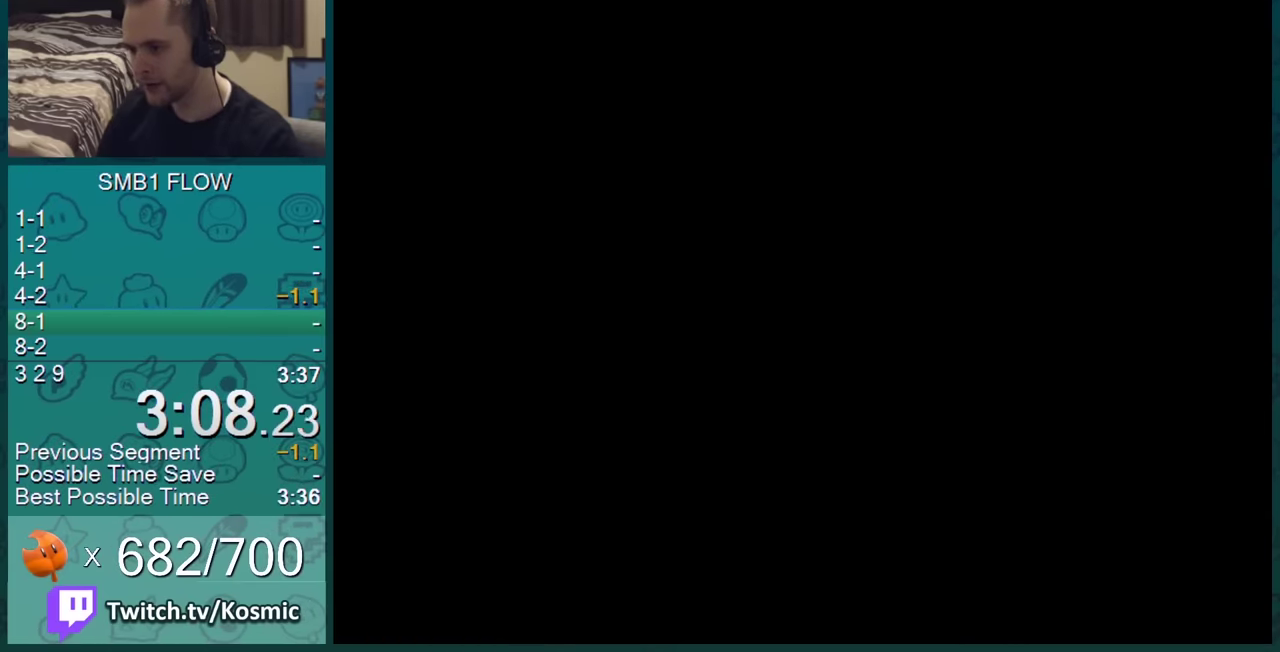
{"buttons": ["B", "DPAD_RIGHT"], "events": [[16, "DPAD_DOWN", "up"], [50, "DPAD_RIGHT", "down"]]}
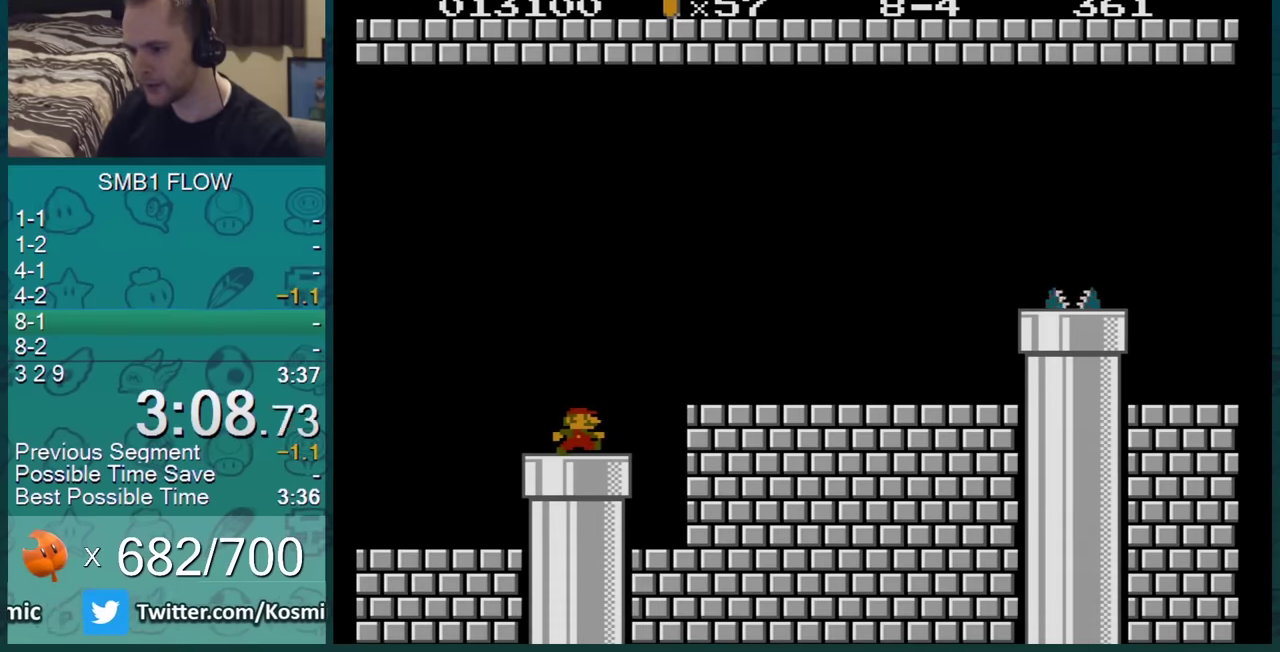
{"buttons": ["B", "DPAD_RIGHT"], "events": [[350, "A", "down"], [451, "A", "up"]]}
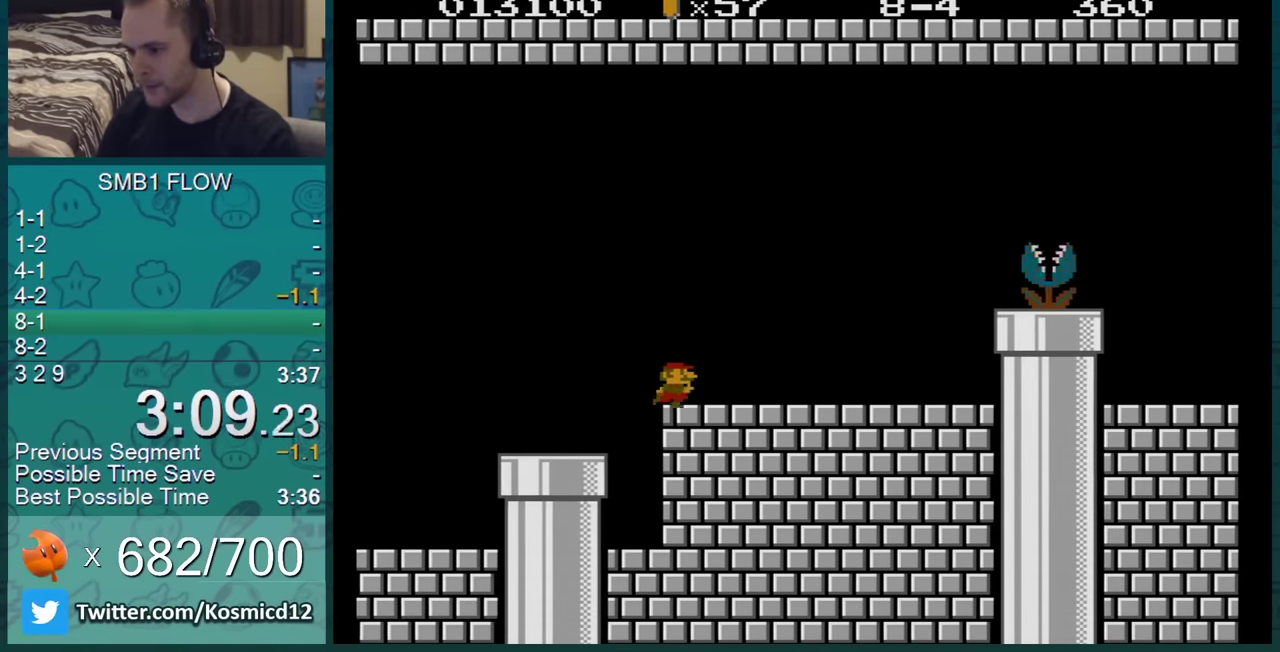
{"buttons": ["B", "DPAD_RIGHT"], "events": []}
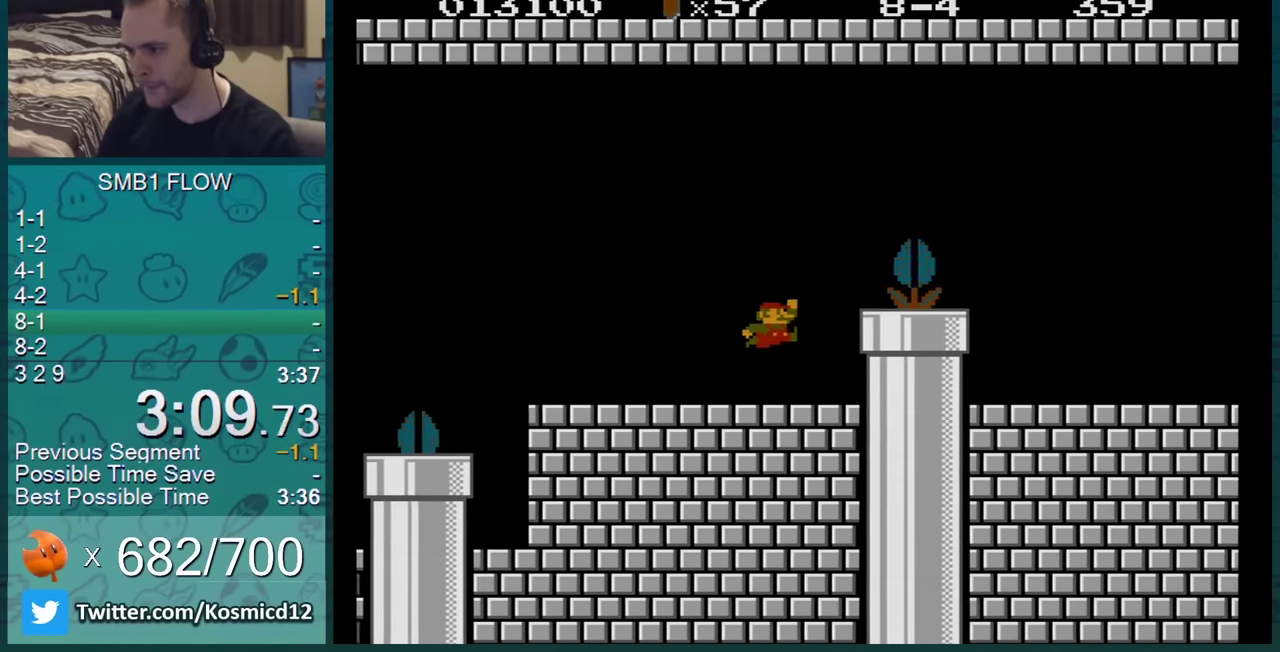
{"buttons": ["B", "DPAD_RIGHT"], "events": [[200, "A", "down"], [434, "A", "up"]]}
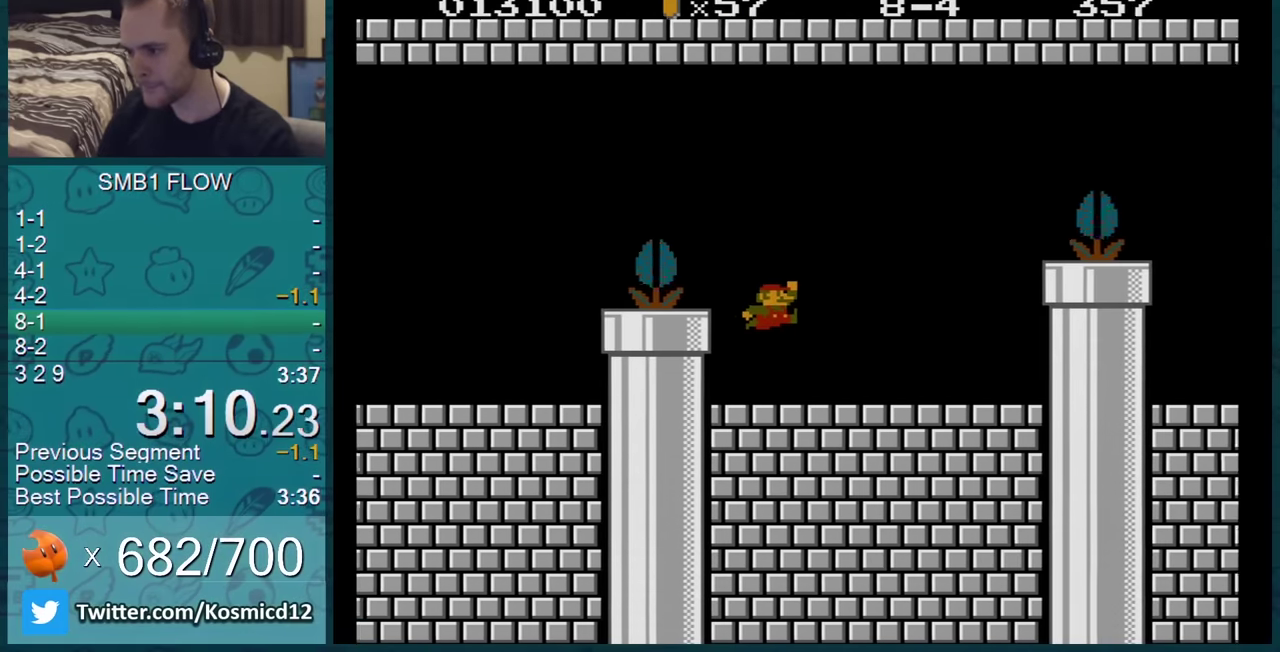
{"buttons": ["A", "B", "DPAD_RIGHT"], "events": [[350, "DPAD_RIGHT", "up"], [383, "A", "down"], [383, "DPAD_DOWN", "down"], [433, "DPAD_DOWN", "up"], [433, "DPAD_RIGHT", "down"]]}
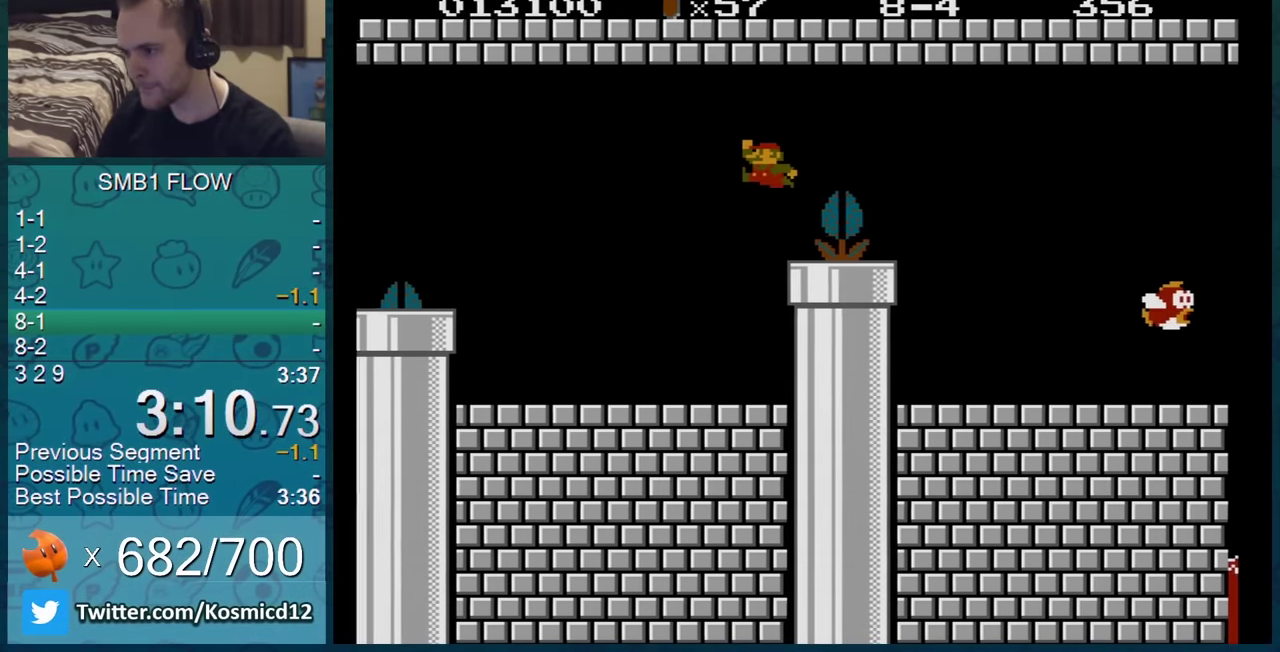
{"buttons": ["B", "DPAD_RIGHT"], "events": [[284, "A", "up"]]}
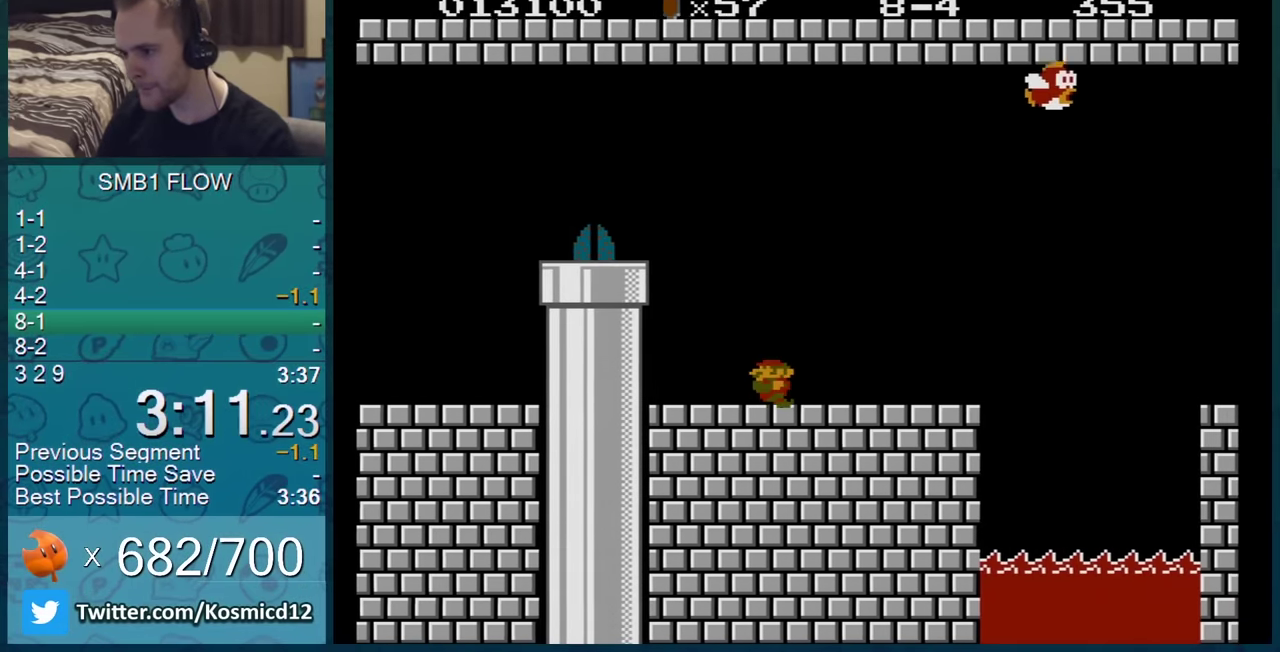
{"buttons": ["B", "DPAD_LEFT"], "events": [[116, "DPAD_LEFT", "down"], [116, "DPAD_RIGHT", "up"]]}
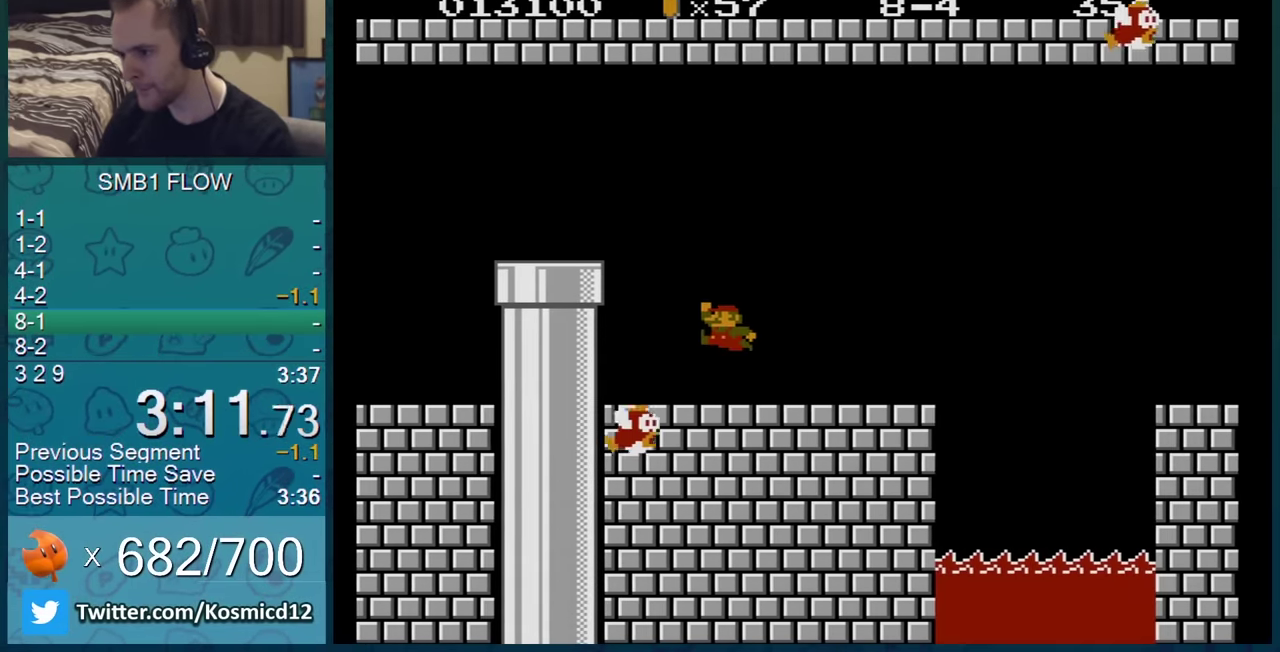
{"buttons": ["B", "DPAD_LEFT"], "events": [[167, "A", "down"], [501, "A", "up"]]}
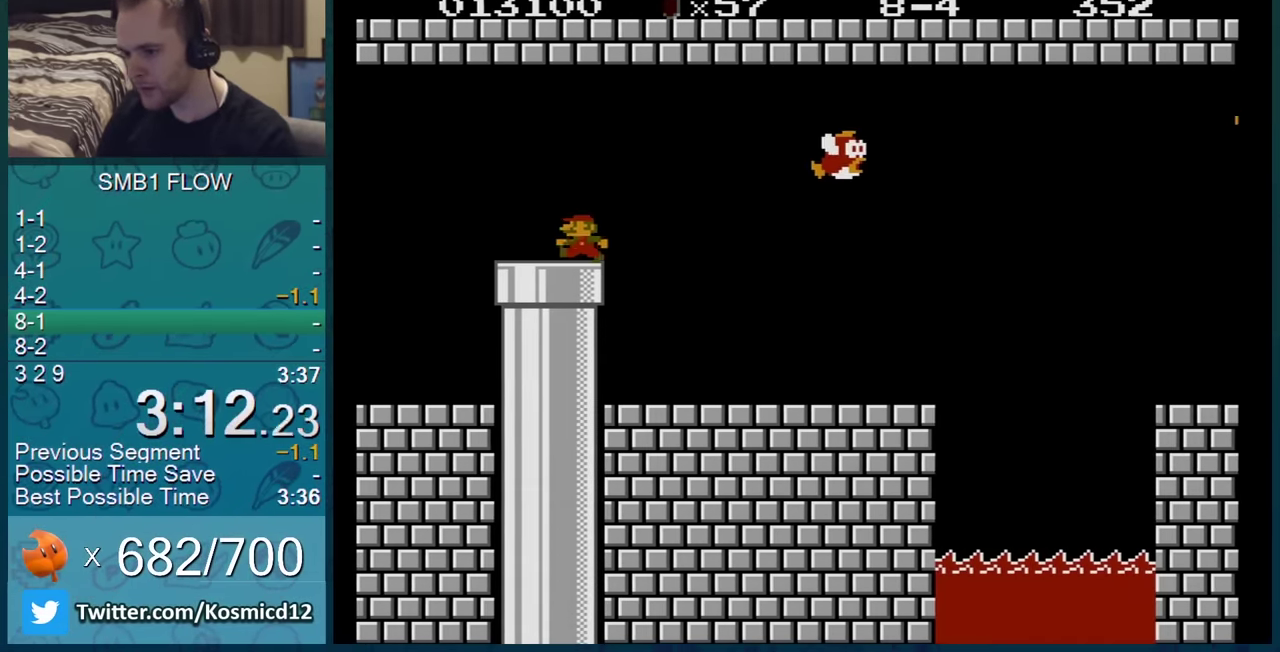
{"buttons": ["B", "DPAD_RIGHT"], "events": [[183, "DPAD_DOWN", "down"], [217, "DPAD_LEFT", "up"], [417, "DPAD_DOWN", "up"], [417, "DPAD_RIGHT", "down"]]}
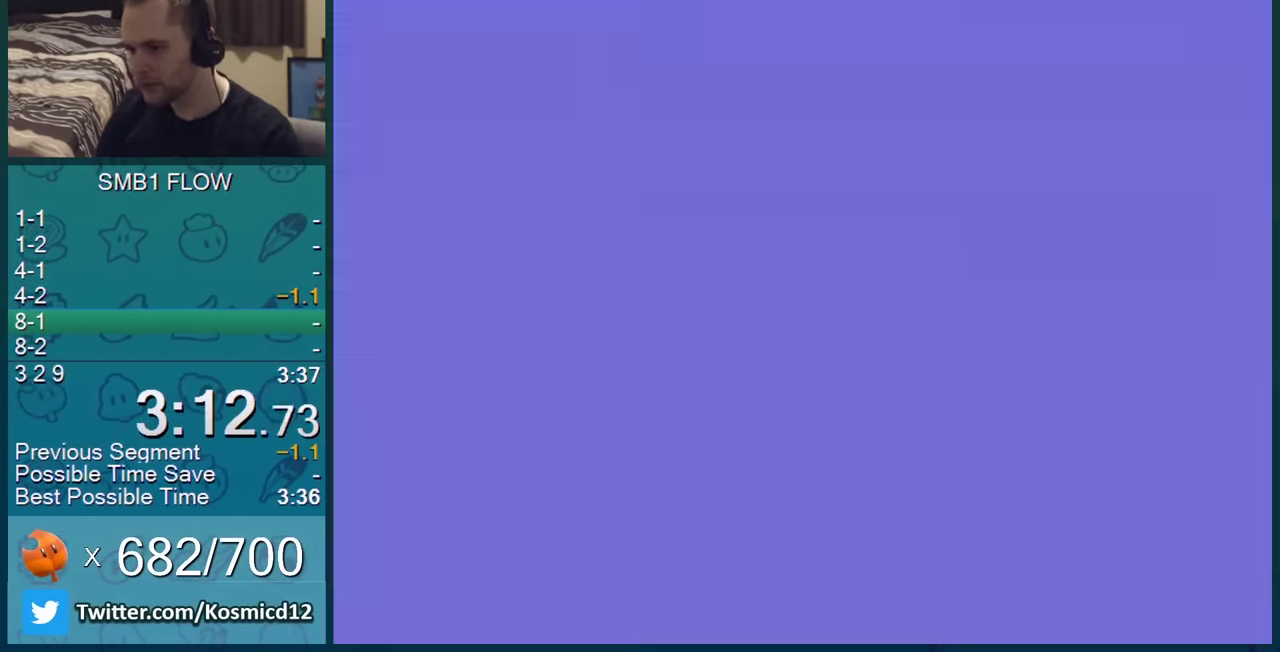
{"buttons": ["A", "DPAD_RIGHT"], "events": [[117, "B", "up"], [217, "A", "down"]]}